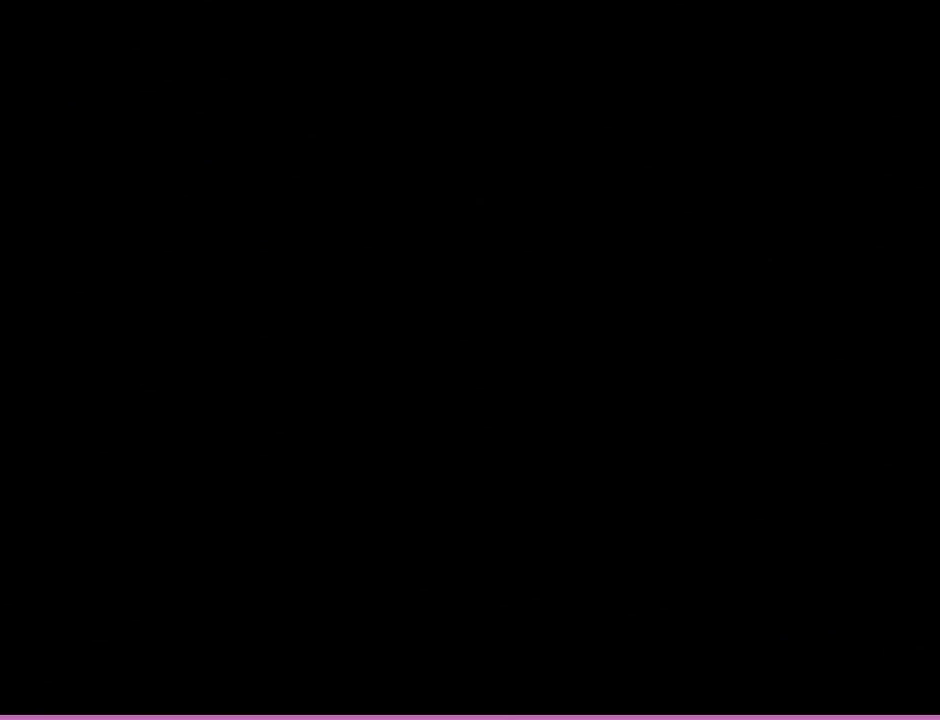
Gameplay with a controller (Nintendo layout); each line is a JSON object with the inputs held at the frame after it. "events" lists button and stick changes between this image and that frame as [ms after this image, input, new state], when the widget could be followed in between. Not read: L3 R3.
{"buttons": [], "left_stick": "up-right", "events": [[133, "left_stick", "up-right"], [200, "Z", "up"], [234, "C_LEFT", "down"], [400, "C_LEFT", "up"]]}
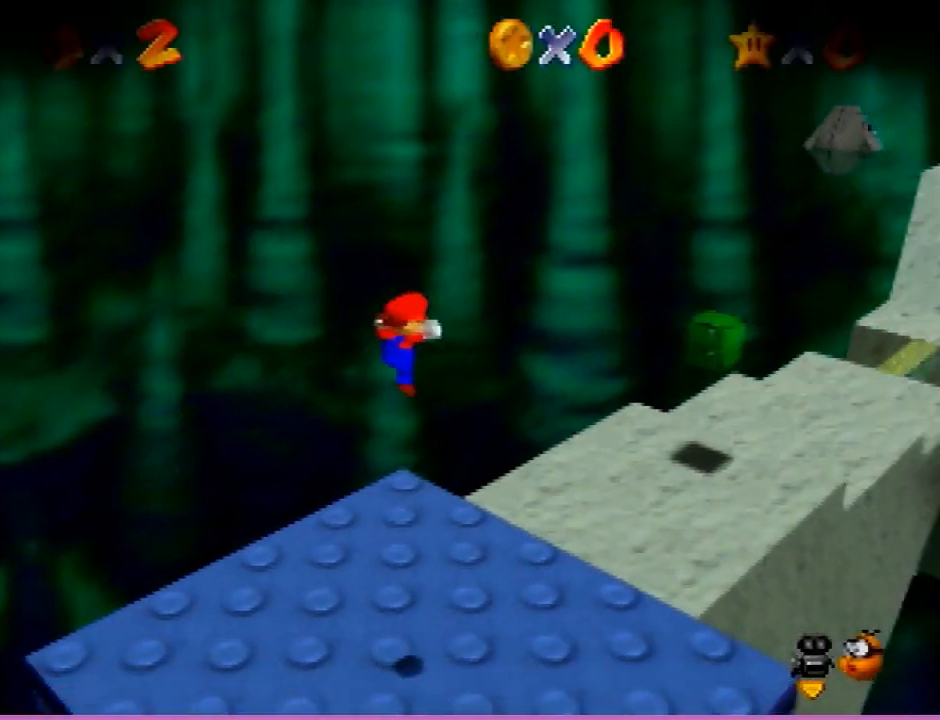
{"buttons": [], "left_stick": "up-right", "events": []}
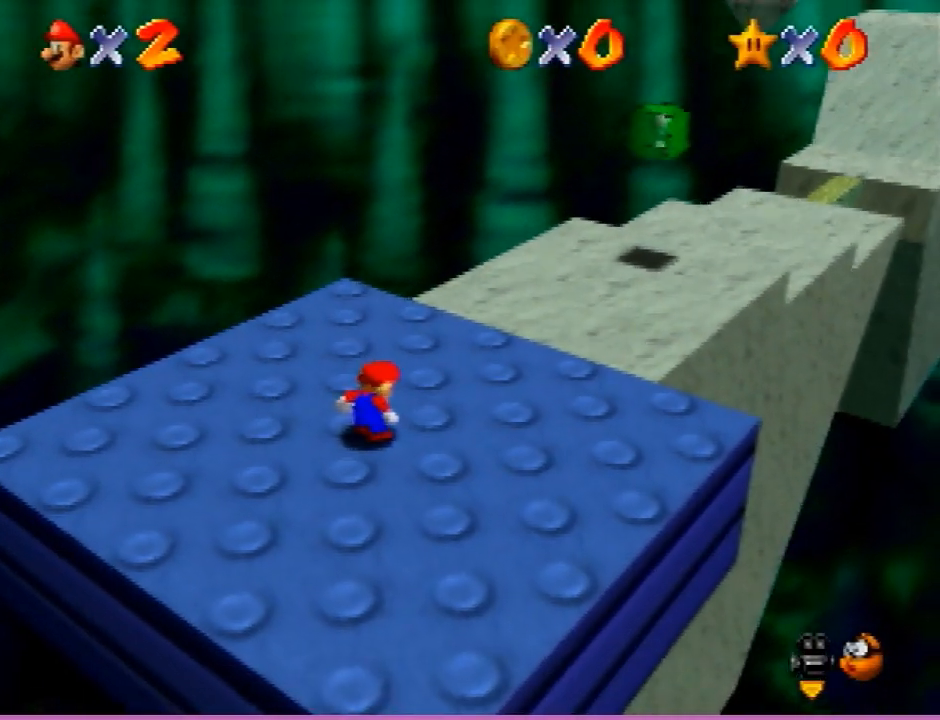
{"buttons": ["Z"], "left_stick": "up-right", "events": [[367, "Z", "down"], [400, "A", "down"], [501, "A", "up"]]}
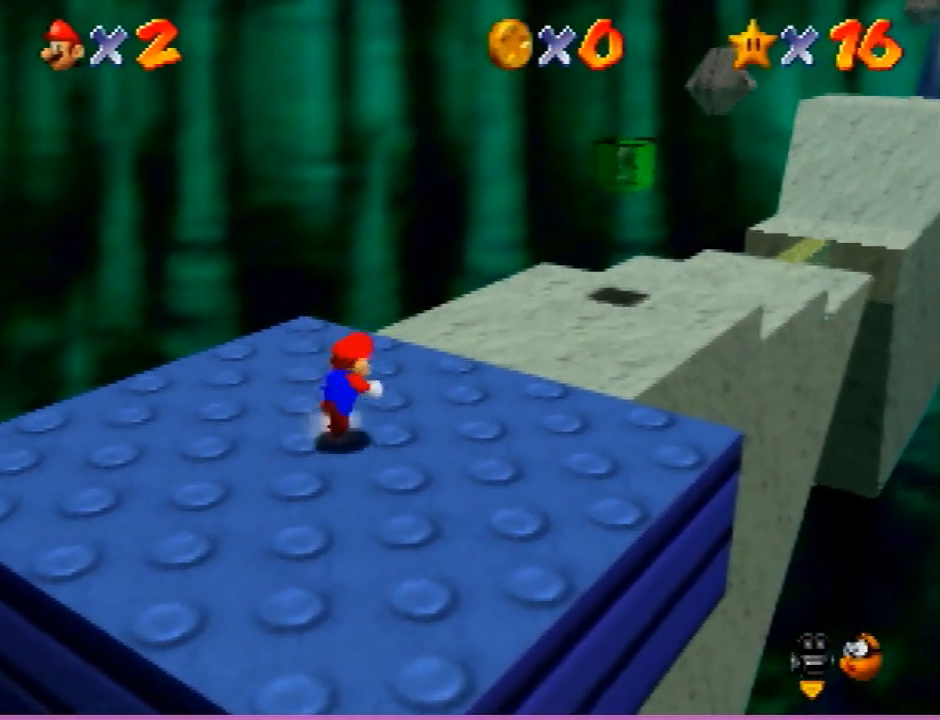
{"buttons": ["Z"], "left_stick": "up", "events": [[33, "left_stick", "up"], [66, "C_LEFT", "down"], [200, "C_LEFT", "up"]]}
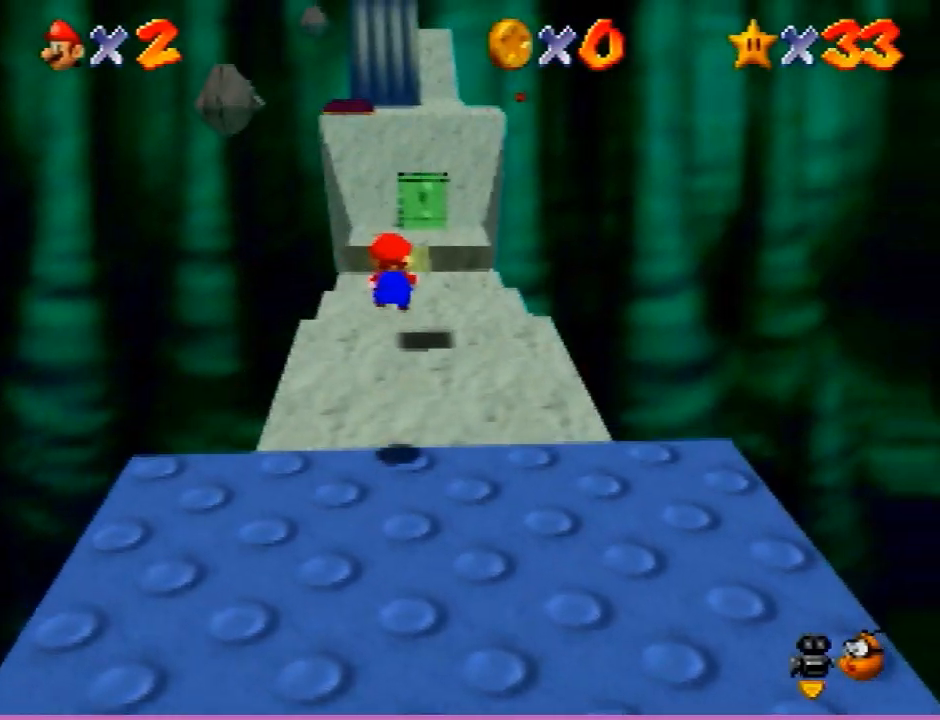
{"buttons": ["A", "Z"], "left_stick": "up", "events": [[467, "A", "down"]]}
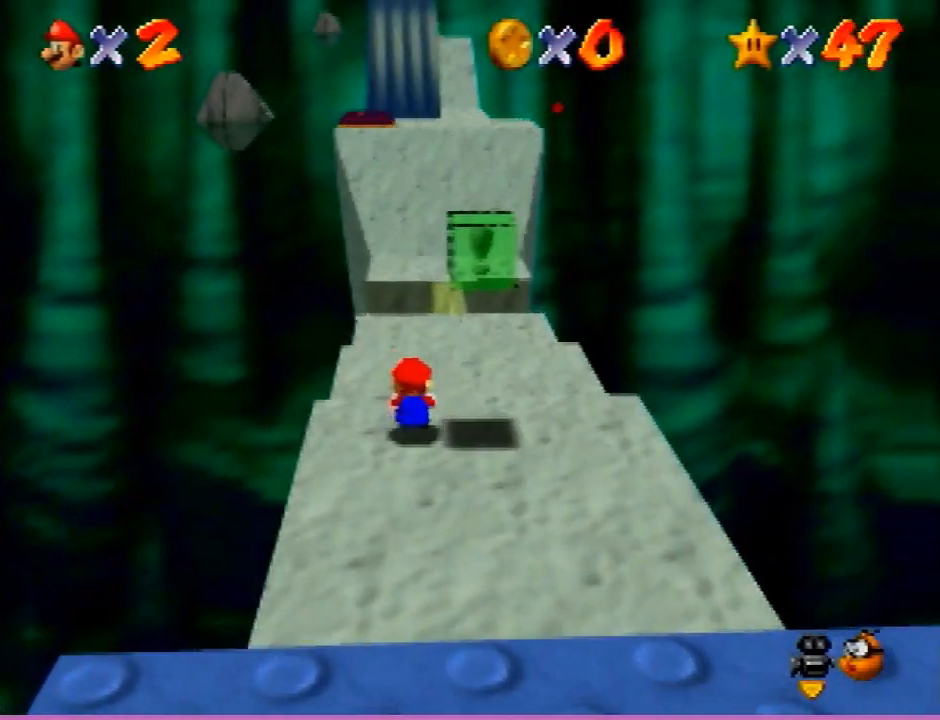
{"buttons": ["Z"], "left_stick": "up", "events": [[201, "A", "up"]]}
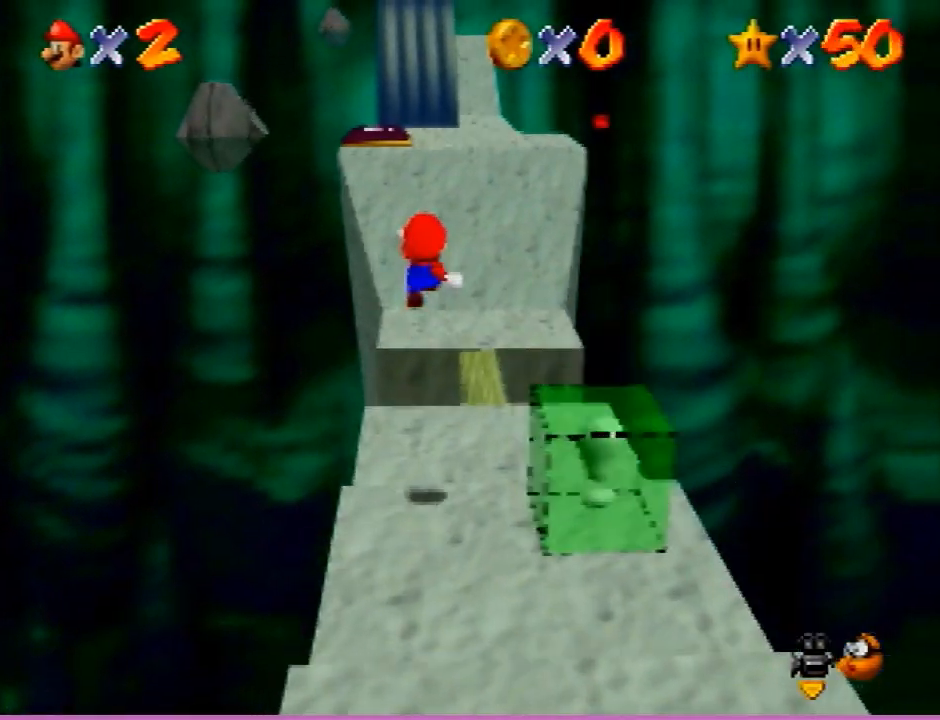
{"buttons": ["Z"], "left_stick": "up", "events": []}
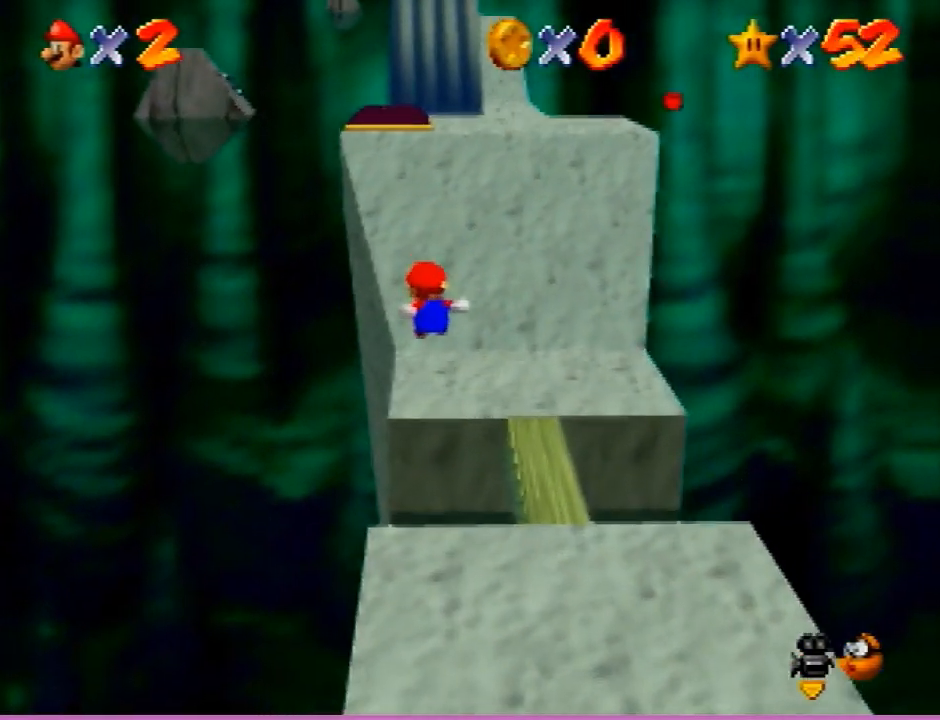
{"buttons": ["A", "Z"], "left_stick": "up", "events": [[200, "A", "down"]]}
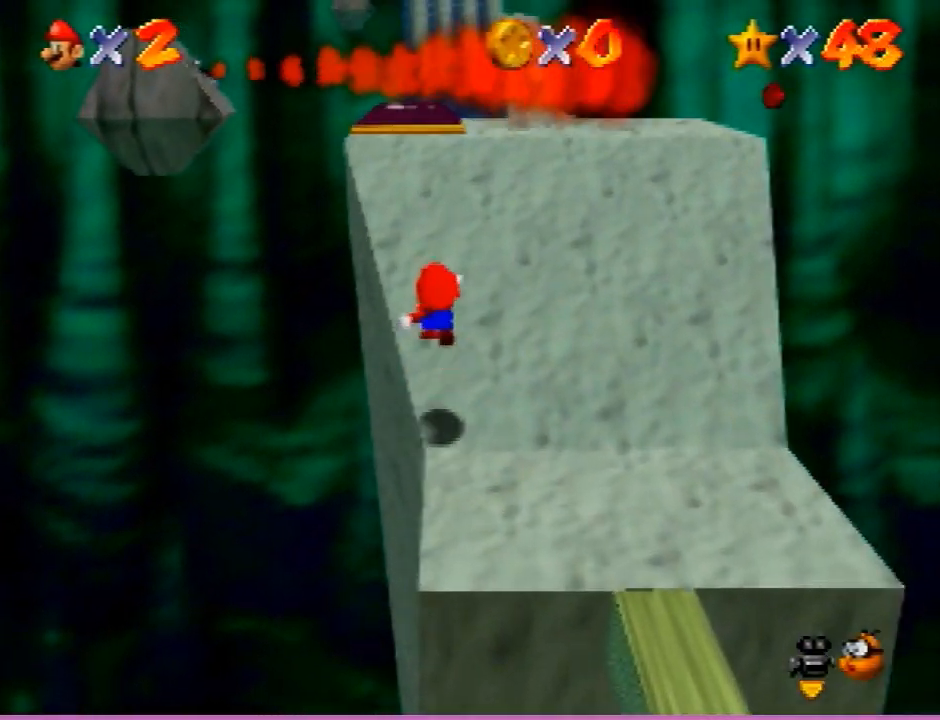
{"buttons": [], "left_stick": "up", "events": [[100, "Z", "up"], [133, "A", "up"]]}
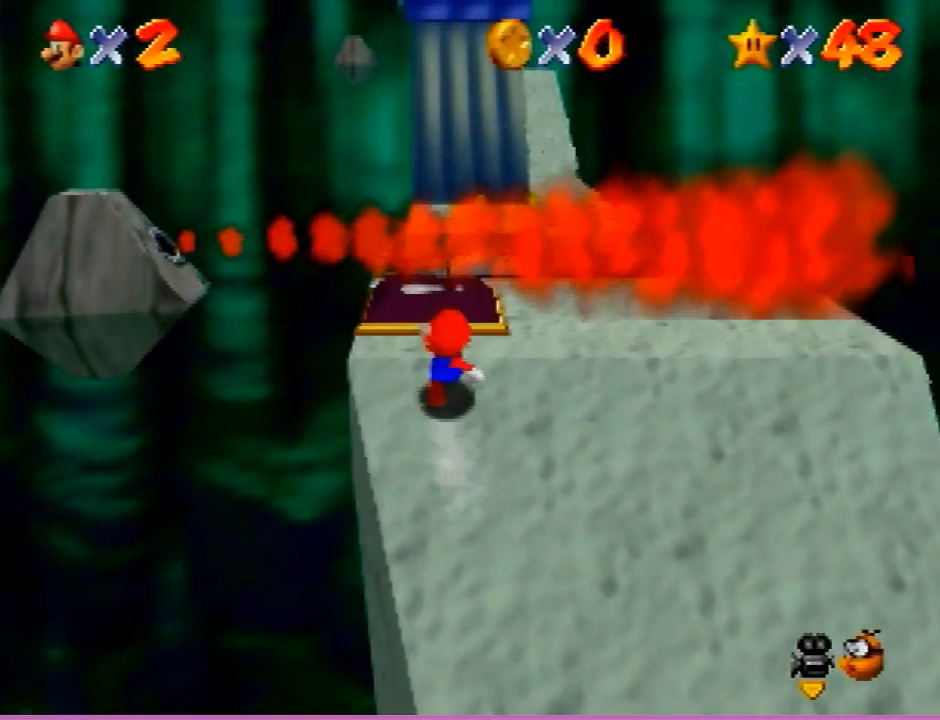
{"buttons": [], "left_stick": "down", "events": [[34, "left_stick", "down"]]}
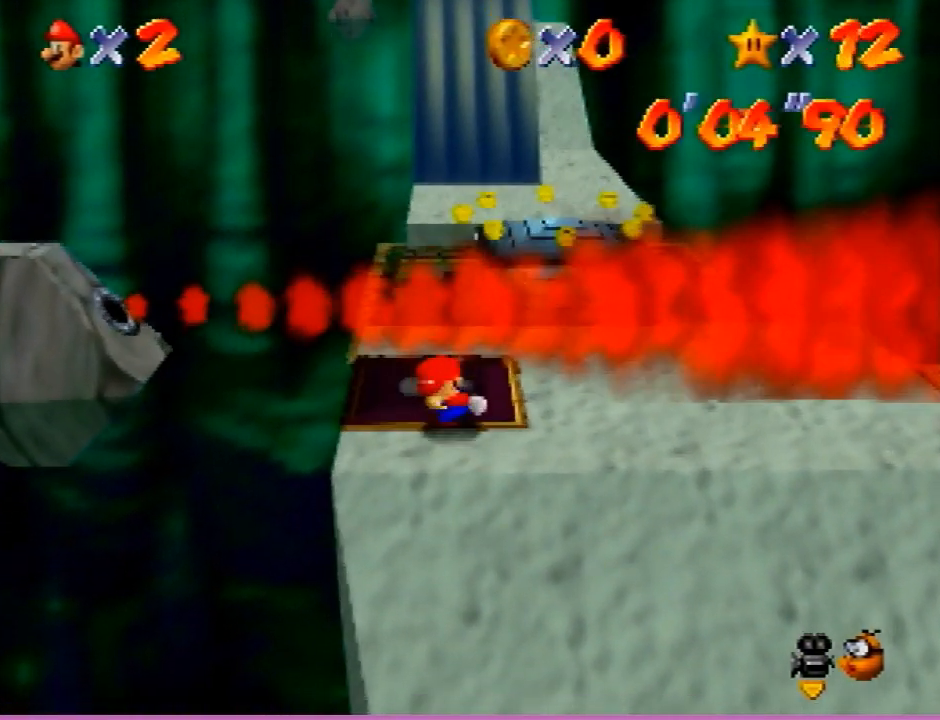
{"buttons": ["Z"], "left_stick": "down-right", "events": [[300, "Z", "down"], [334, "A", "down"], [467, "A", "up"], [467, "left_stick", "down-right"]]}
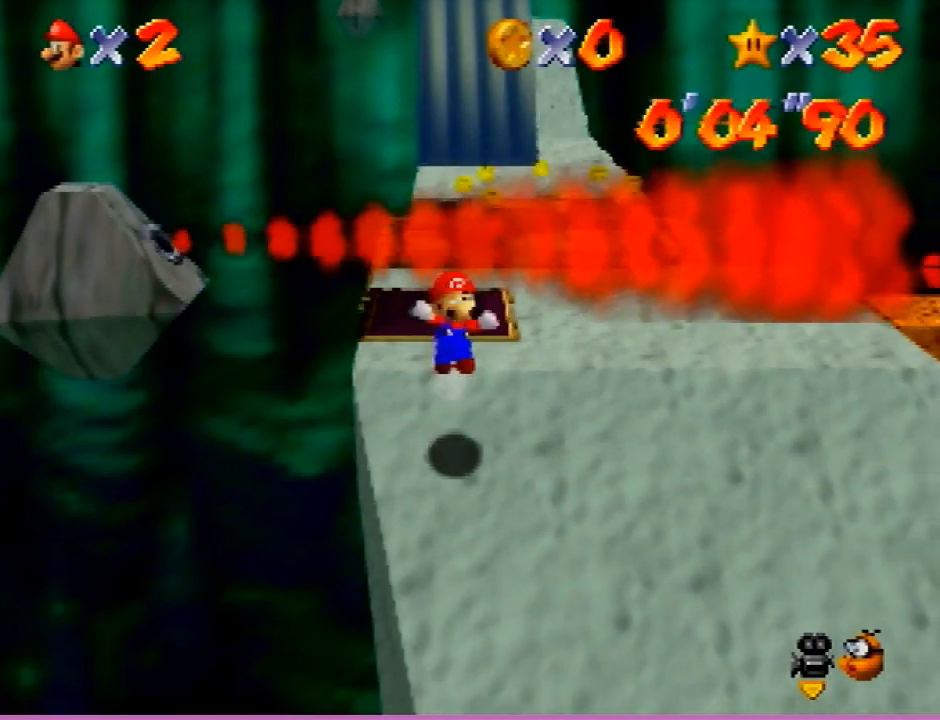
{"buttons": ["Z"], "left_stick": "right", "events": [[33, "C_LEFT", "down"], [33, "left_stick", "right"], [100, "C_LEFT", "up"], [166, "C_LEFT", "down"], [300, "C_LEFT", "up"]]}
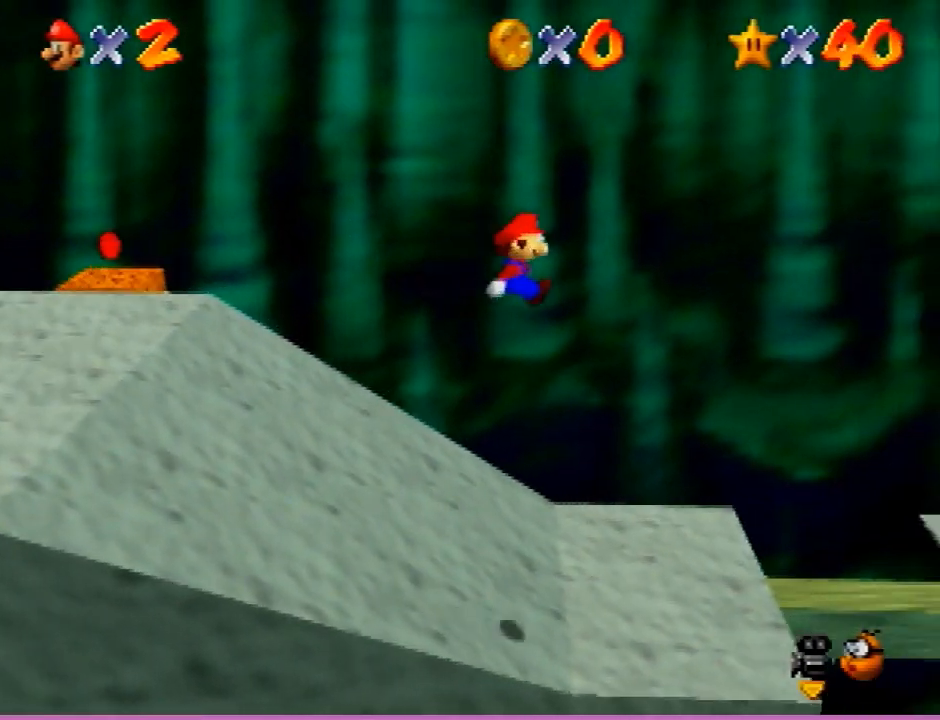
{"buttons": ["Z"], "left_stick": "right", "events": []}
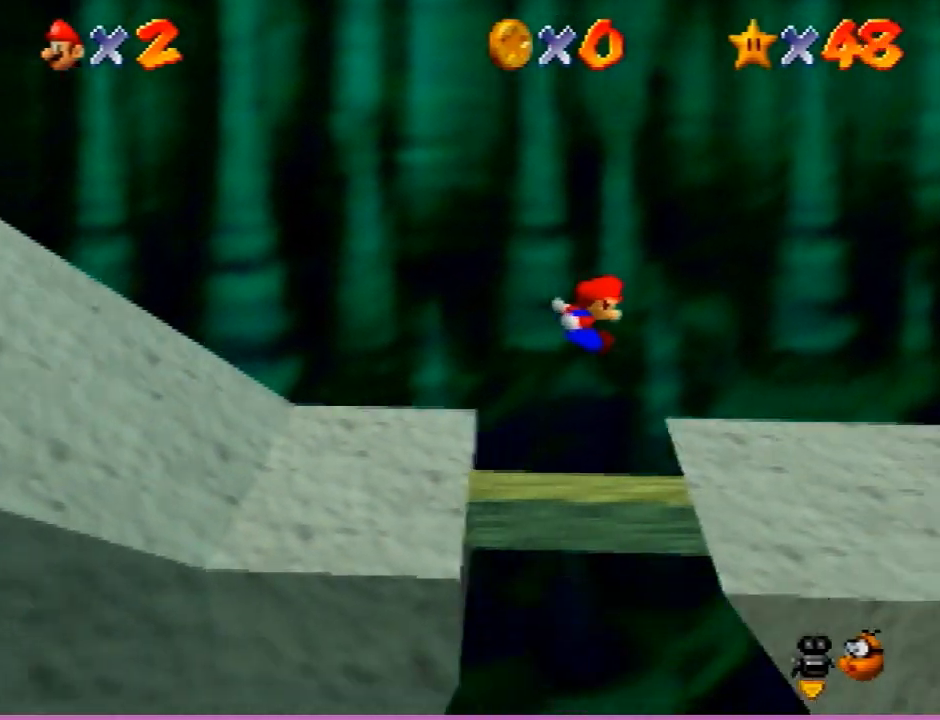
{"buttons": ["C_LEFT"], "left_stick": "up-right", "events": [[201, "A", "down"], [368, "A", "up"], [434, "C_LEFT", "down"], [434, "Z", "up"], [501, "left_stick", "up-right"]]}
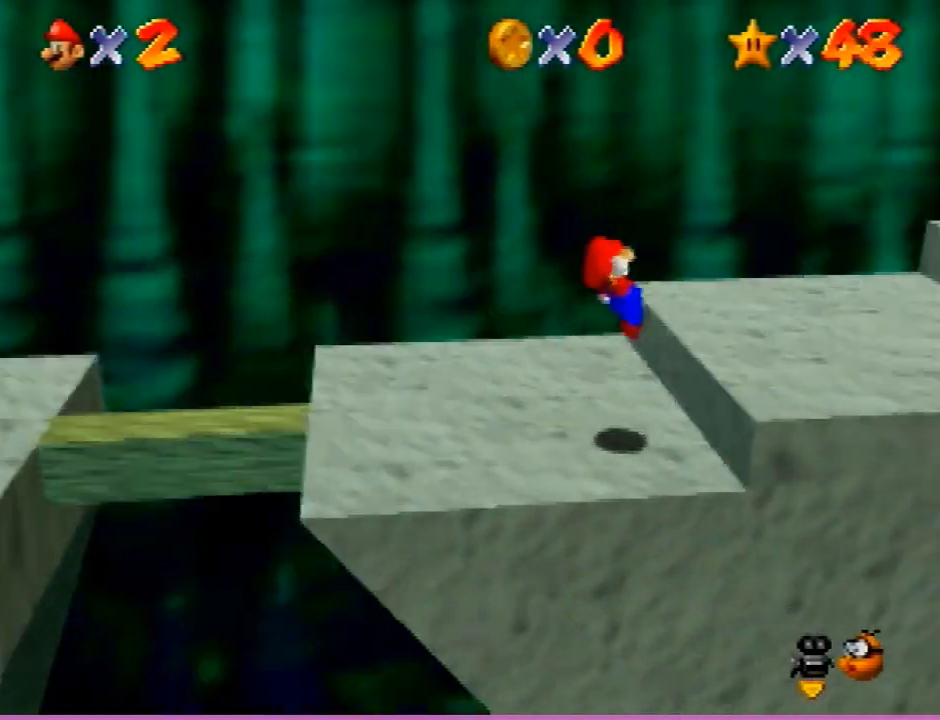
{"buttons": [], "left_stick": "up", "events": [[33, "C_LEFT", "up"], [434, "left_stick", "up"]]}
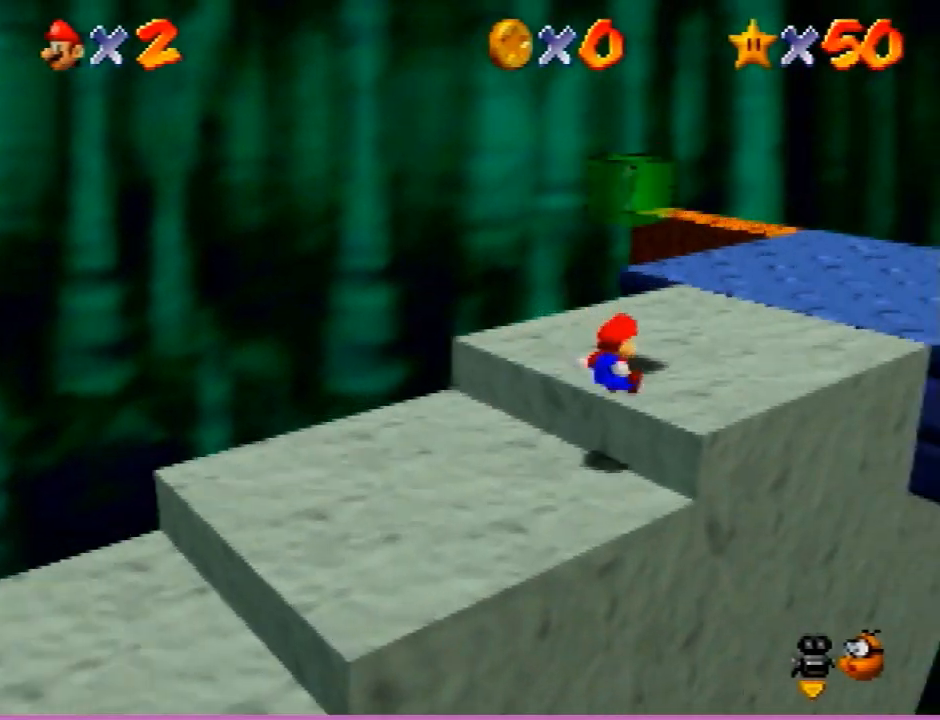
{"buttons": [], "left_stick": "up", "events": [[300, "B", "down"], [433, "B", "up"]]}
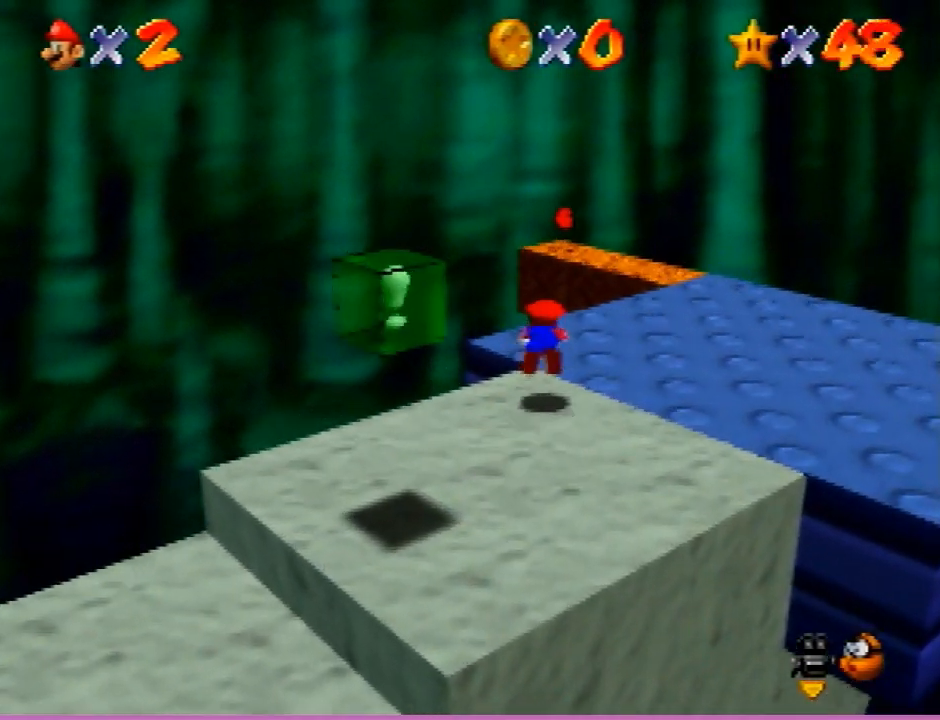
{"buttons": [], "left_stick": "up", "events": [[133, "A", "down"], [167, "B", "down"], [334, "A", "up"], [334, "B", "up"]]}
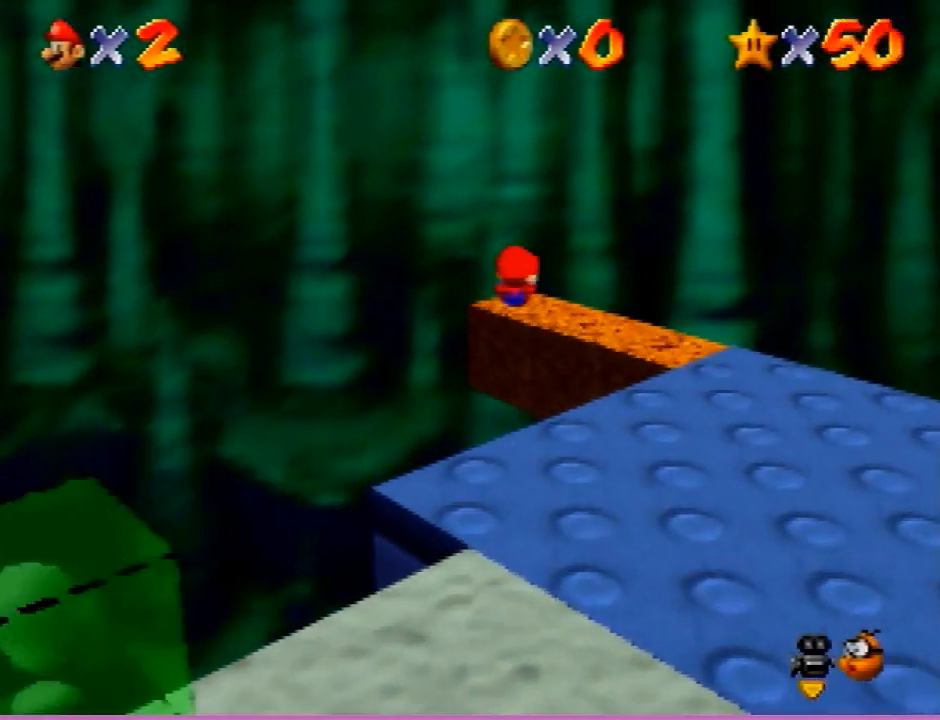
{"buttons": [], "left_stick": "down", "events": [[134, "left_stick", "right"], [201, "left_stick", "down"], [267, "A", "down"], [434, "A", "up"]]}
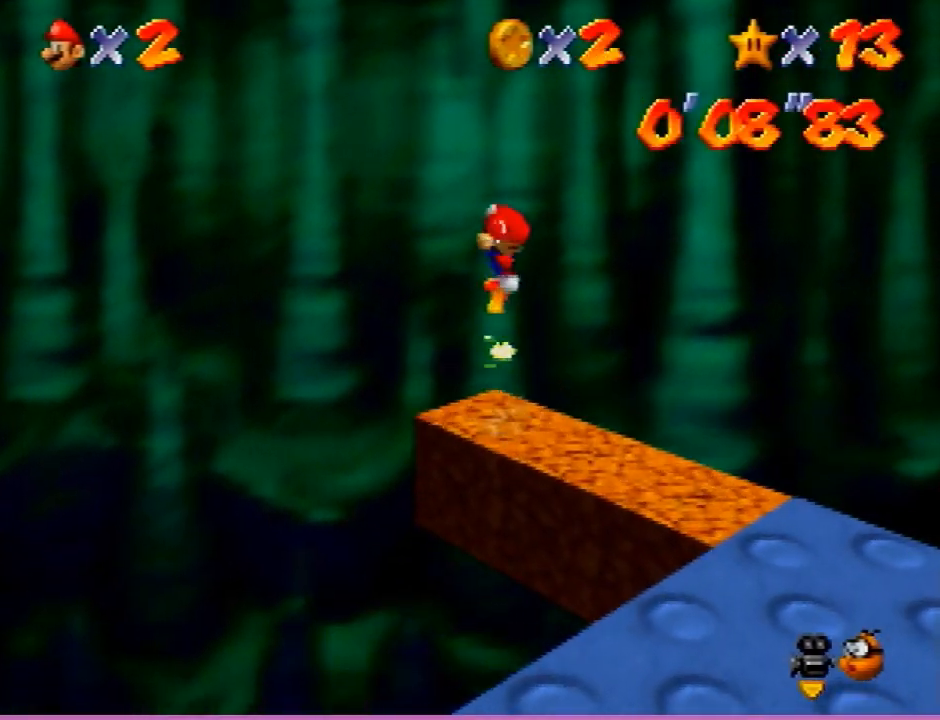
{"buttons": [], "left_stick": "down-left", "events": [[100, "C_RIGHT", "down"], [200, "C_RIGHT", "up"], [367, "left_stick", "down-left"], [434, "C_RIGHT", "down"], [467, "C_RIGHT", "up"]]}
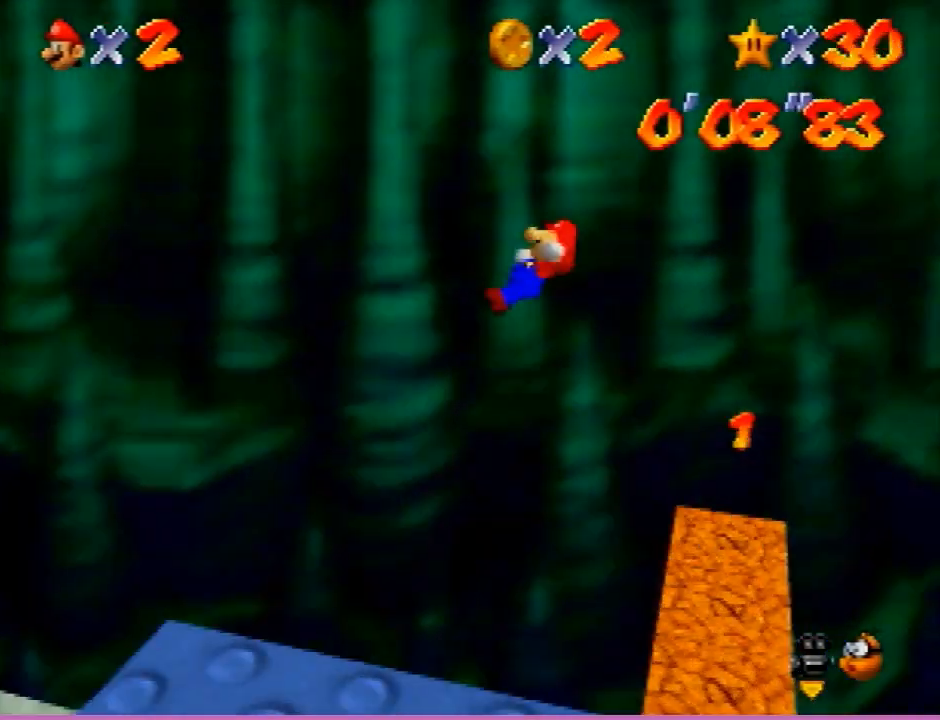
{"buttons": [], "left_stick": "up", "events": [[33, "C_RIGHT", "down"], [133, "C_RIGHT", "up"], [200, "left_stick", "up-left"], [367, "left_stick", "up"]]}
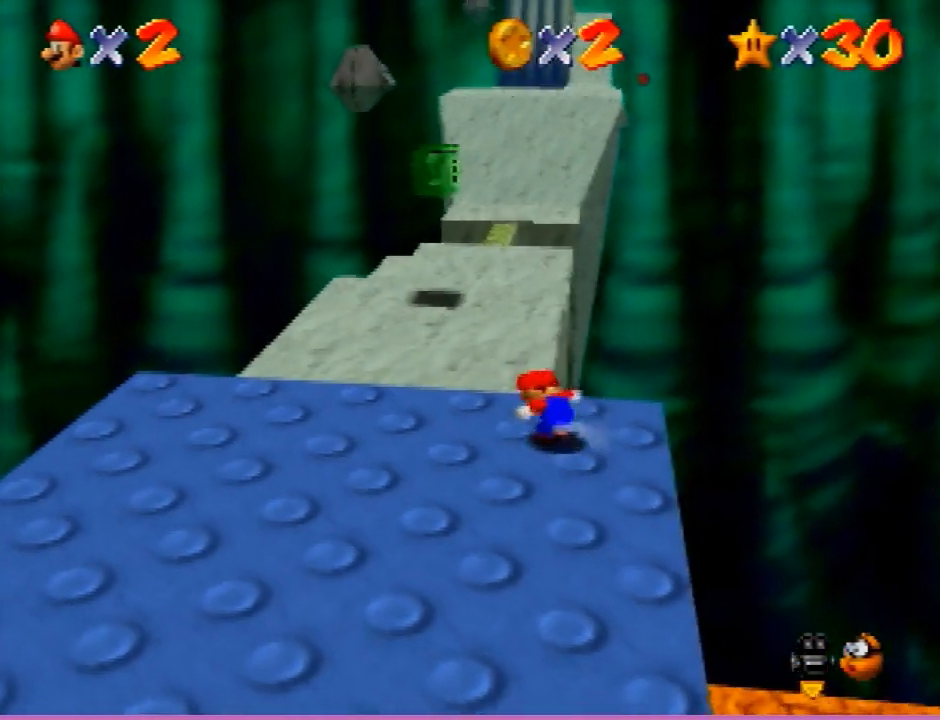
{"buttons": ["Z"], "left_stick": "up", "events": [[67, "Z", "down"], [100, "A", "down"], [234, "A", "up"]]}
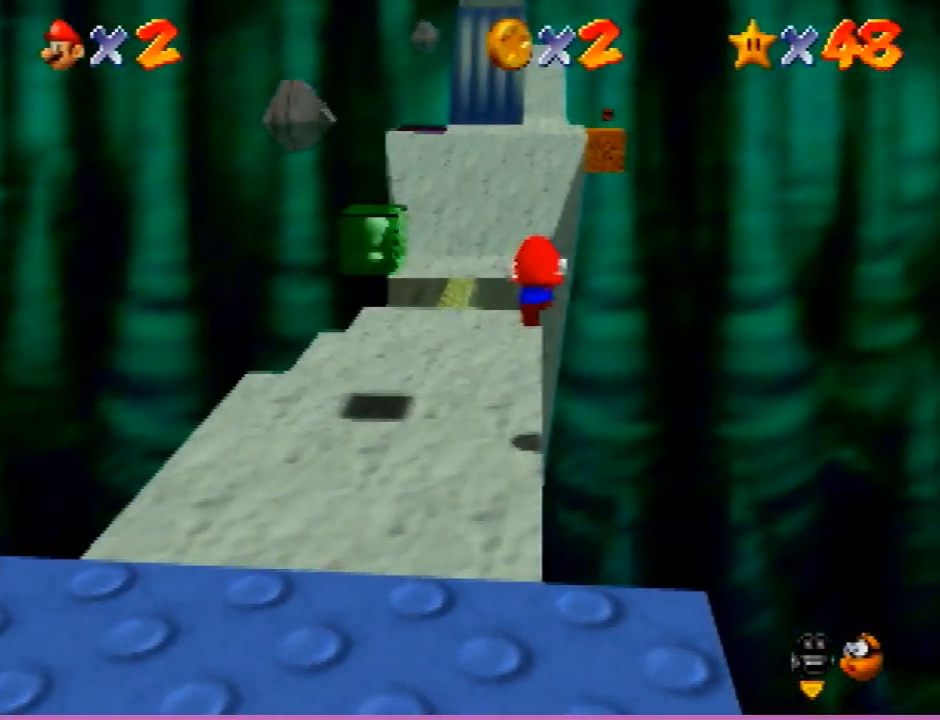
{"buttons": ["Z"], "left_stick": "up", "events": []}
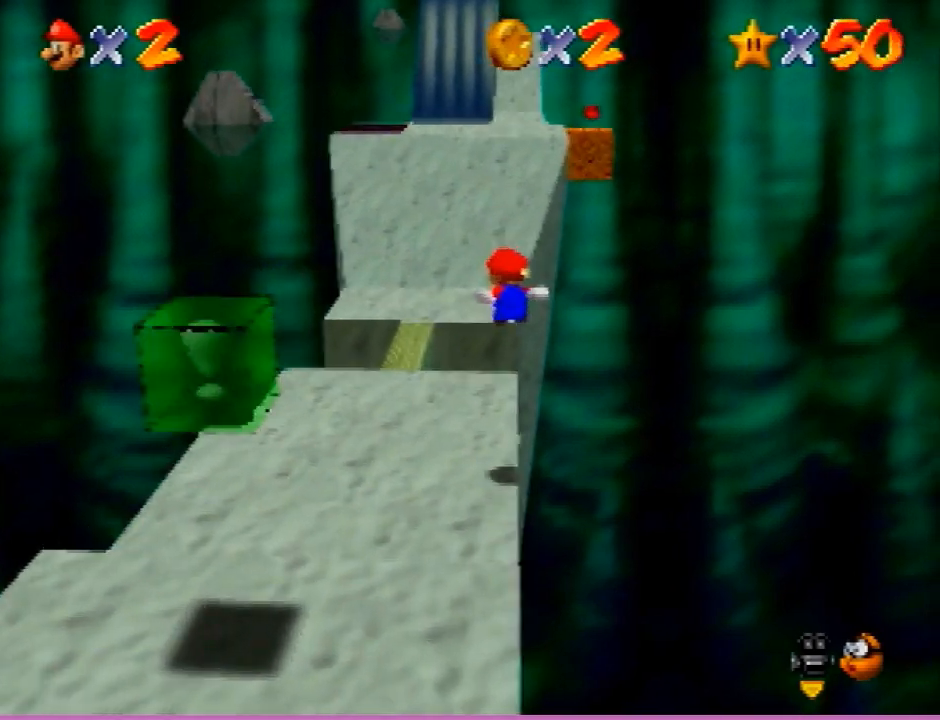
{"buttons": ["A", "Z"], "left_stick": "up", "events": [[367, "A", "down"]]}
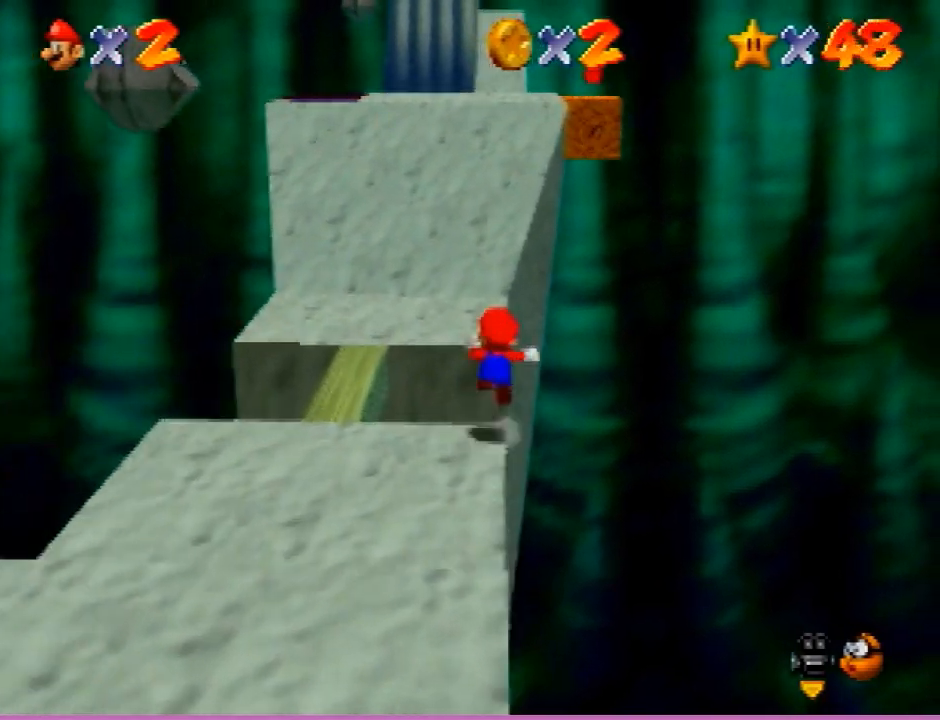
{"buttons": ["A"], "left_stick": "up", "events": [[433, "Z", "up"]]}
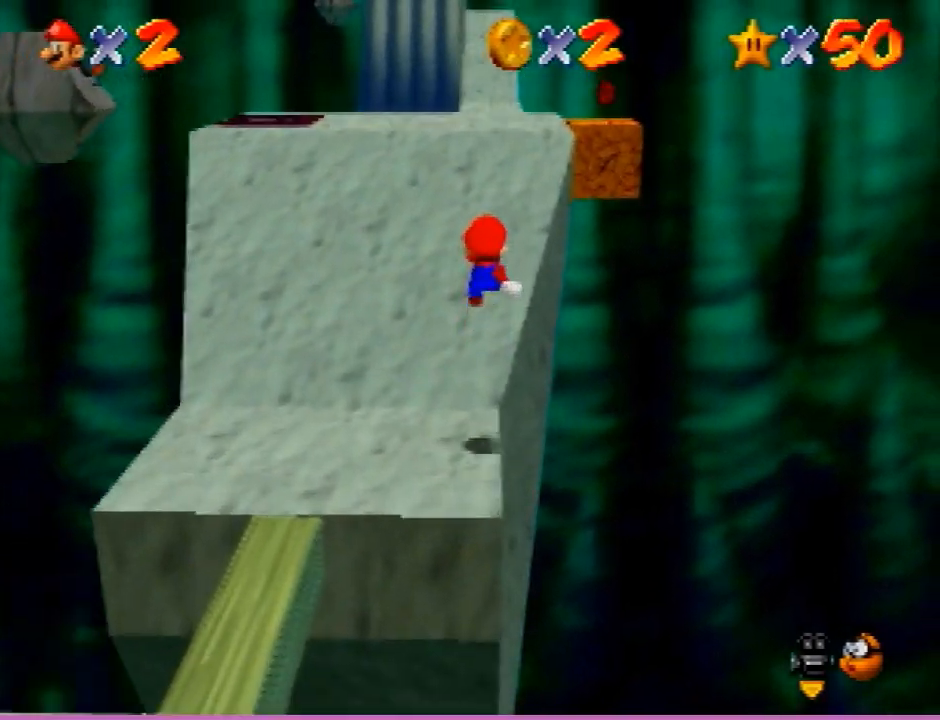
{"buttons": [], "left_stick": "up-right", "events": [[33, "A", "up"], [367, "left_stick", "up-right"]]}
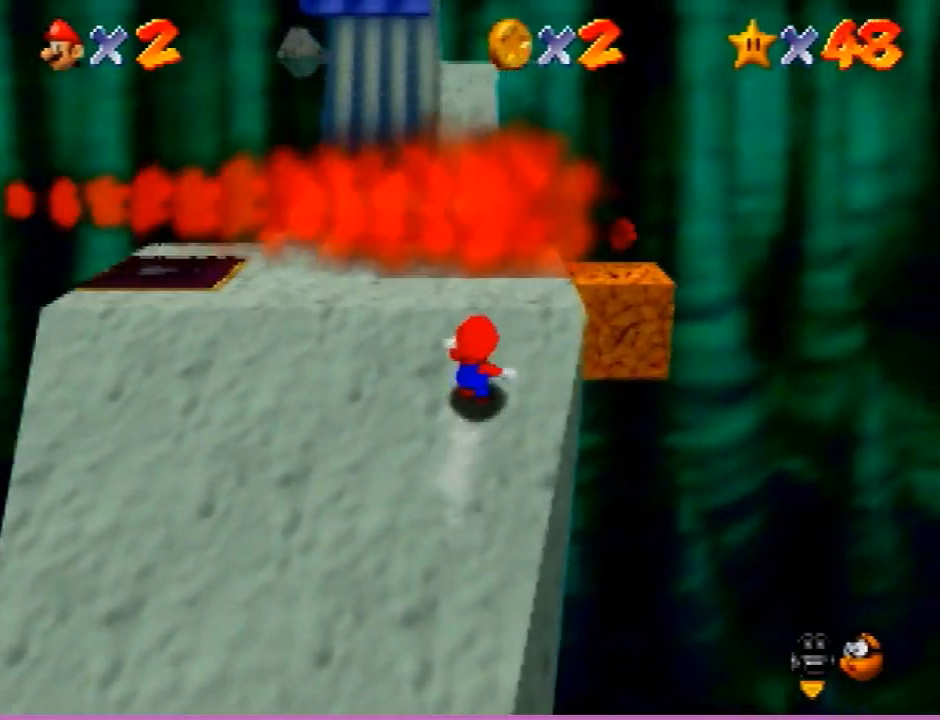
{"buttons": [], "left_stick": "up-left", "events": [[333, "left_stick", "center"], [500, "left_stick", "up-left"]]}